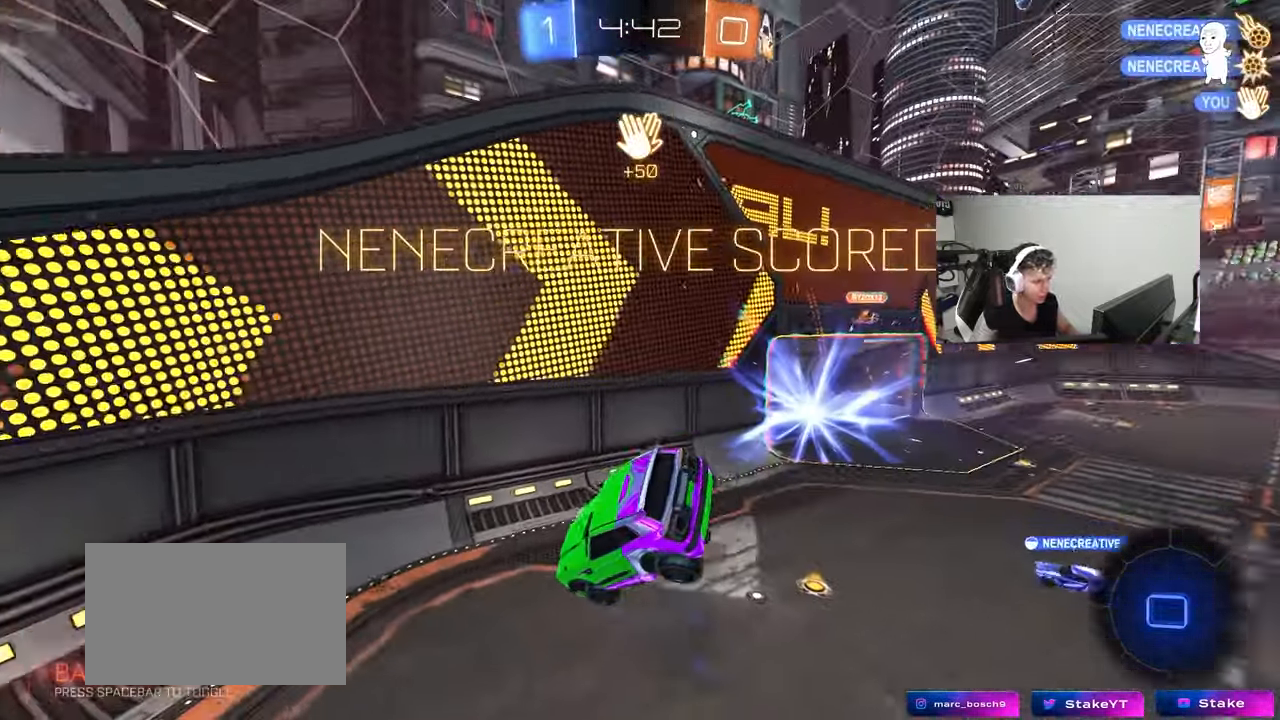
Gameplay with keyboard and mouse; each line is a JSON object with the keys and mouse buttons held at the frame after it. "events" lists presses ("down") and releases ("up") of "1", "2", "3", "4", "5", "a", "alt", "c", "caps_lock", "ctrl", "d", "e", "f", "g", "q", "r", "s", "shift", "space", "t", "tab", "v", "w", "x", "z", "mouse_left", "mouse_wheel" and "mouse_right" between this image and that frame as [ms after this image, input, new state], when the widget could be followed in between. "mouse_left", "mouse_wheel", "mouse_right" = the "left", "wheel", "right" buttons of the "mouse" list. No other keys are recorded. "wheel" means that the mouse wheel is clicked or scrolled. "mouse_move" is the direction in which the mouse moves at that frame (one of eight, or "still"), when it could be read.
{"keys": ["a", "s", "shift"], "mouse": [], "mouse_move": "still", "events": [[67, "w", "down"], [117, "space", "up"], [200, "w", "up"], [350, "s", "down"]]}
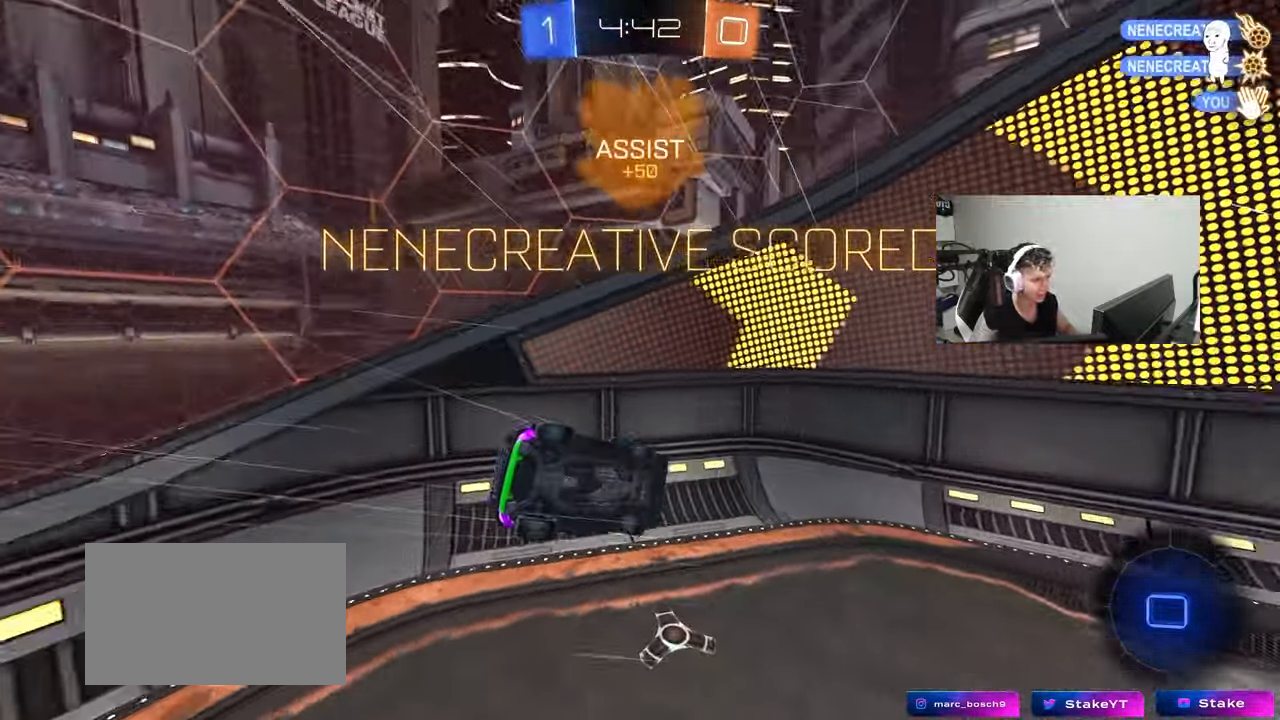
{"keys": ["a", "shift"], "mouse": [], "mouse_move": "still", "events": [[167, "s", "up"]]}
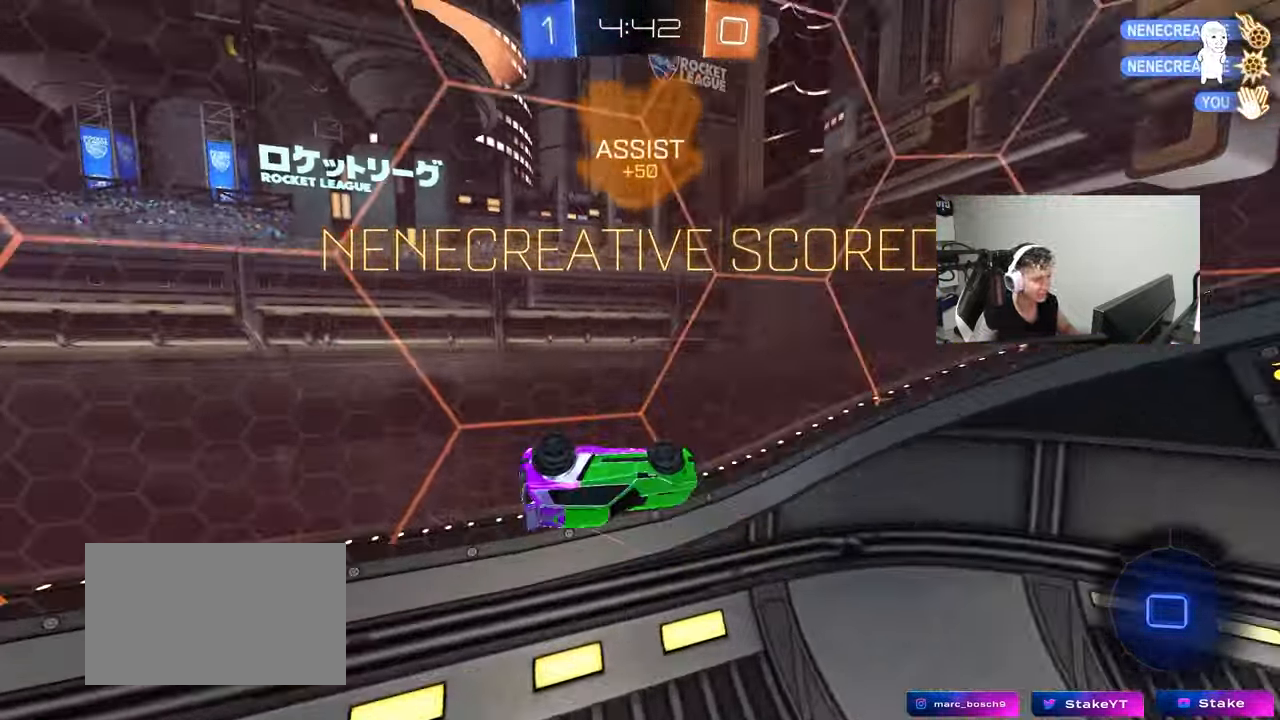
{"keys": ["s", "shift"], "mouse": ["right"], "mouse_move": "still", "events": [[50, "a", "up"], [50, "shift", "up"], [100, "s", "down"], [233, "mouse_right", "down"], [283, "shift", "down"], [333, "mouse_right", "up"], [383, "mouse_right", "down"]]}
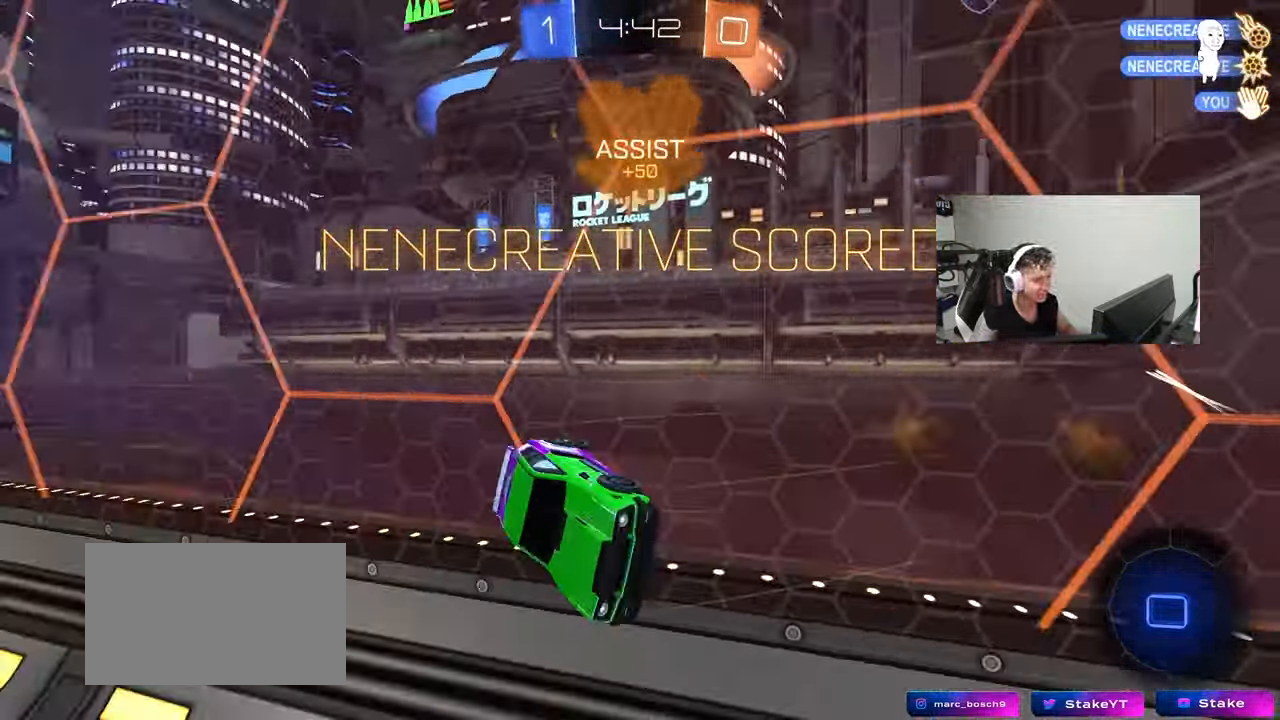
{"keys": ["a", "shift", "w"], "mouse": [], "mouse_move": "still", "events": [[17, "mouse_right", "up"], [67, "s", "up"], [150, "space", "down"], [200, "w", "down"], [300, "space", "up"], [483, "a", "down"]]}
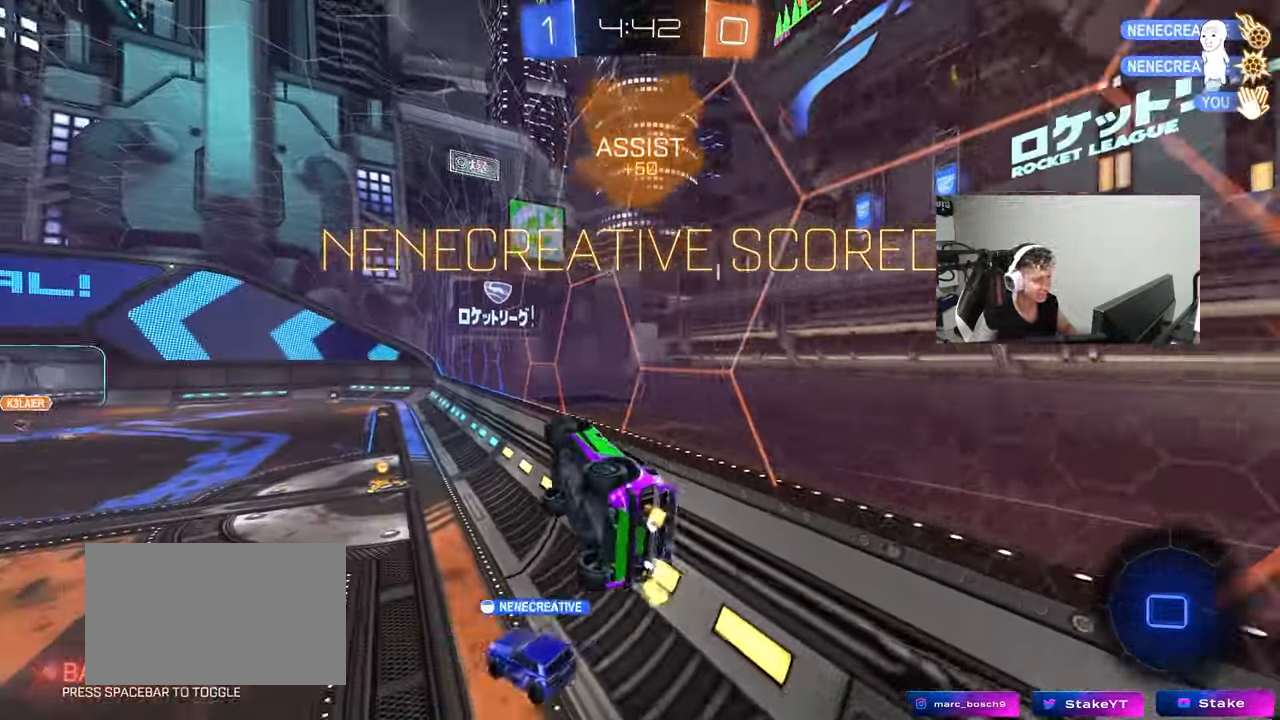
{"keys": ["w"], "mouse": [], "mouse_move": "still", "events": [[183, "shift", "up"], [267, "a", "up"], [417, "d", "down"], [450, "shift", "down"], [500, "d", "up"], [500, "shift", "up"]]}
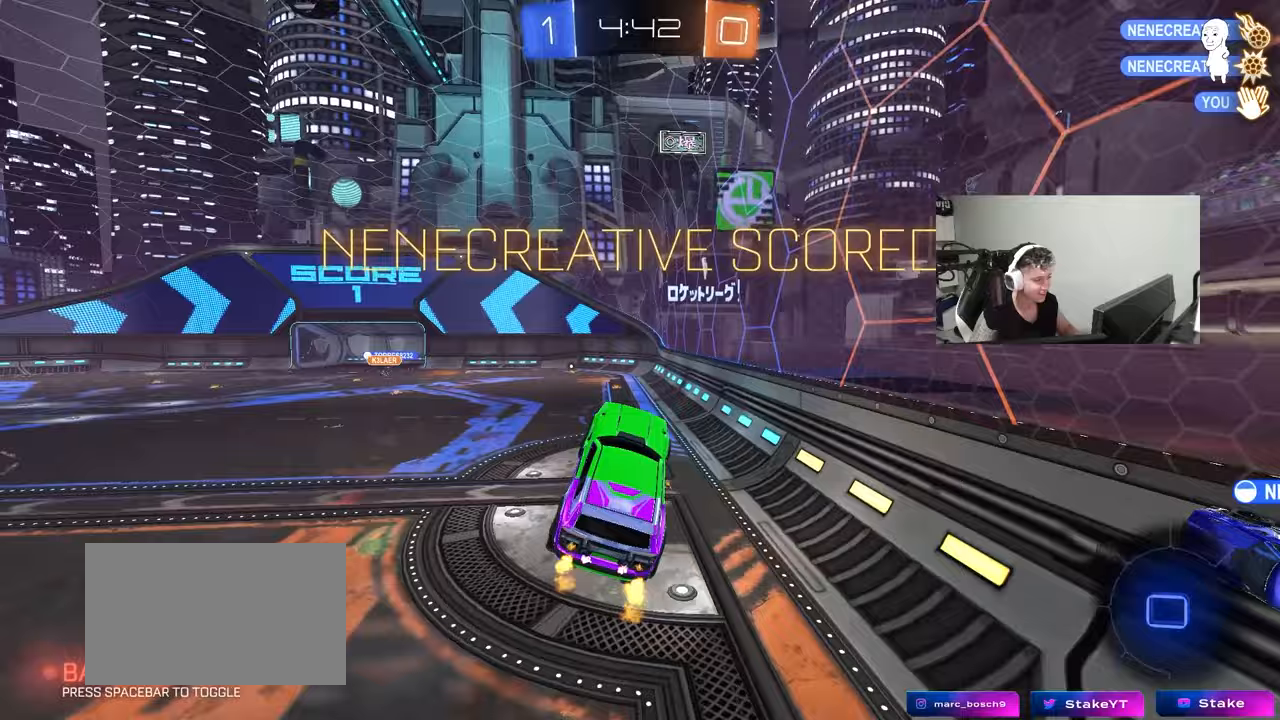
{"keys": [], "mouse": [], "mouse_move": "still", "events": [[50, "w", "up"], [233, "shift", "down"], [283, "a", "down"], [383, "a", "up"], [383, "shift", "up"]]}
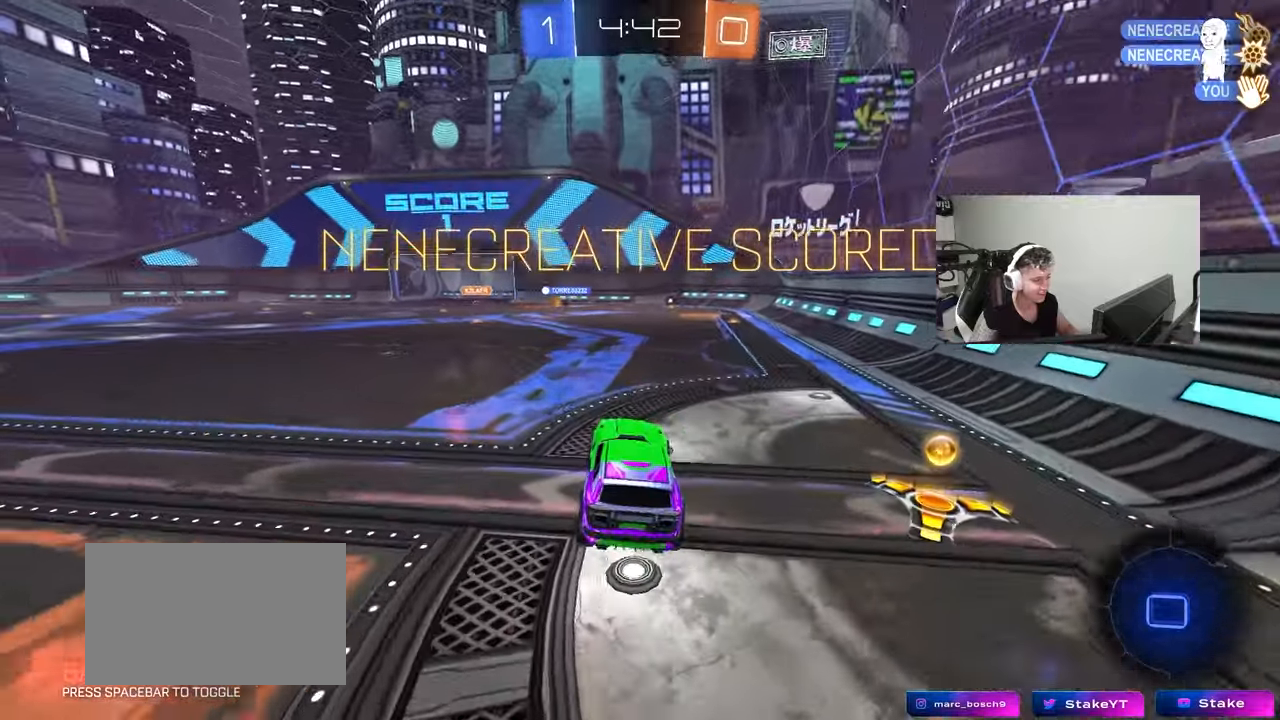
{"keys": ["a", "s", "shift"], "mouse": ["right"], "mouse_move": "down-left", "events": [[117, "a", "down"], [117, "w", "down"], [200, "a", "up"], [250, "d", "down"], [300, "d", "up"], [300, "mouse_right", "down"], [350, "a", "down"], [350, "shift", "down"], [433, "s", "down"], [433, "w", "up"]]}
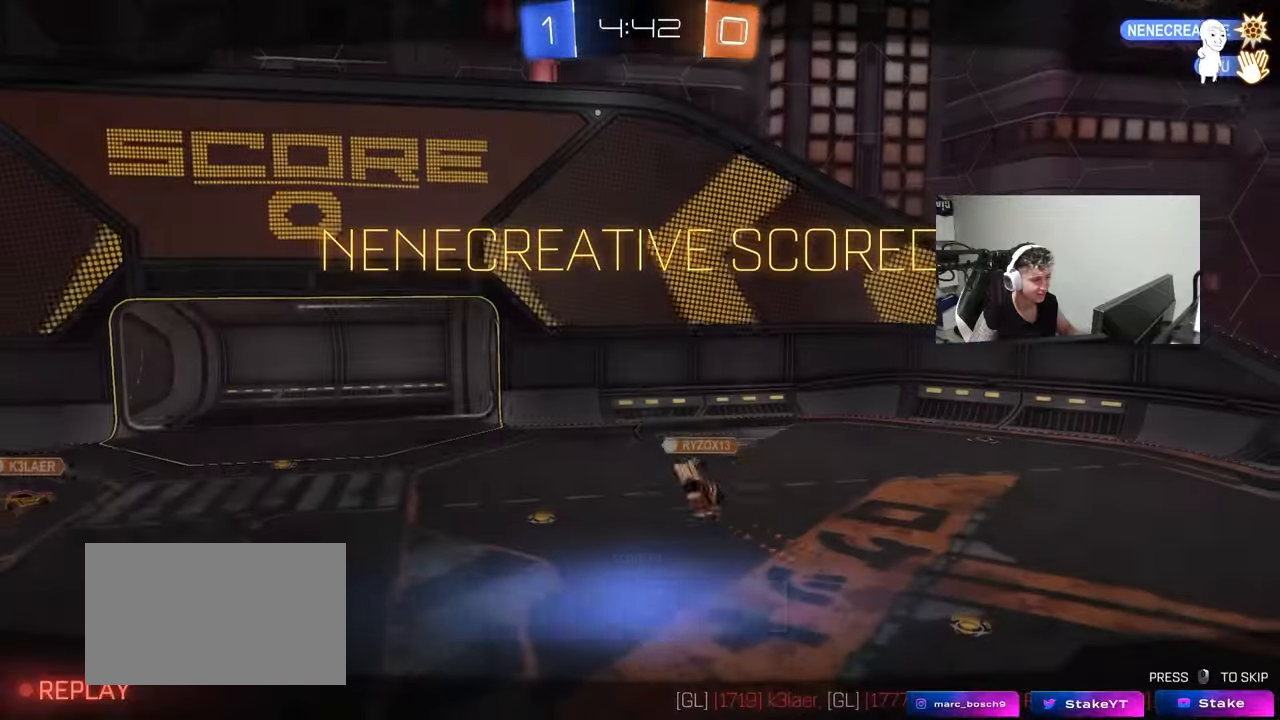
{"keys": ["a", "s", "shift"], "mouse": [], "mouse_move": "still", "events": [[133, "mouse_right", "up"], [317, "s", "up"], [450, "s", "down"]]}
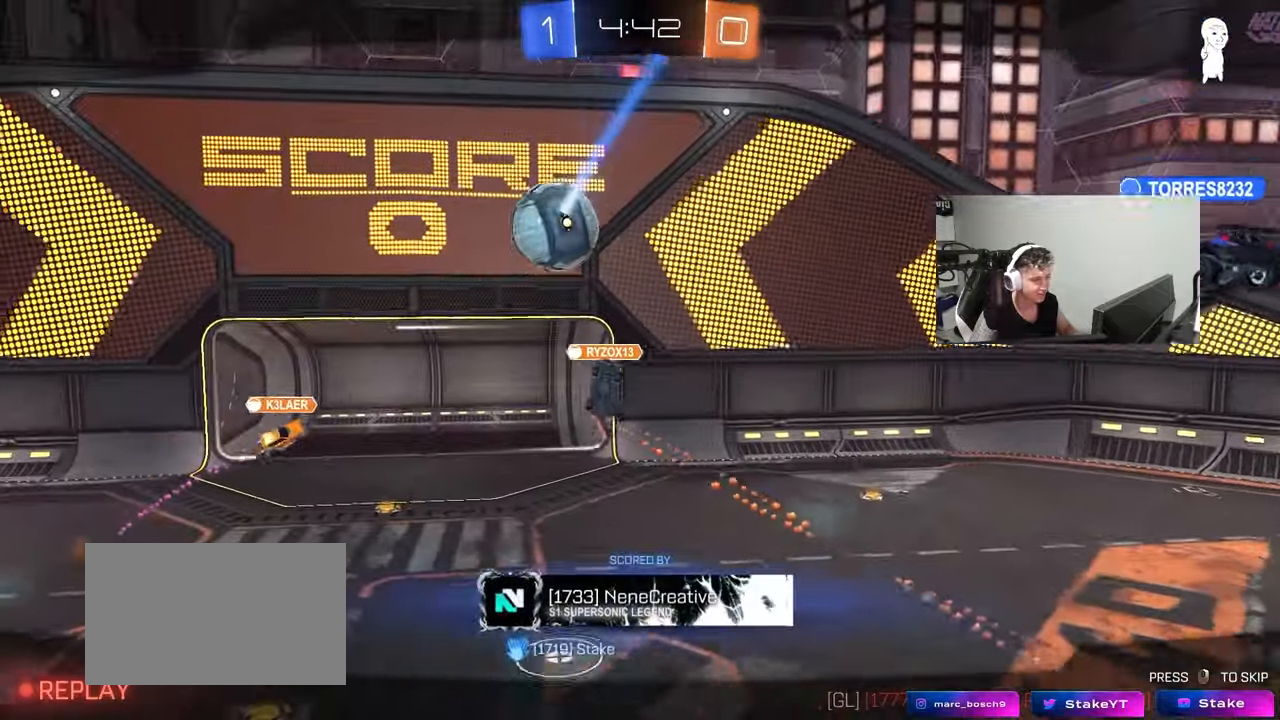
{"keys": [], "mouse": [], "mouse_move": "still", "events": [[150, "a", "up"], [150, "s", "up"], [150, "shift", "up"]]}
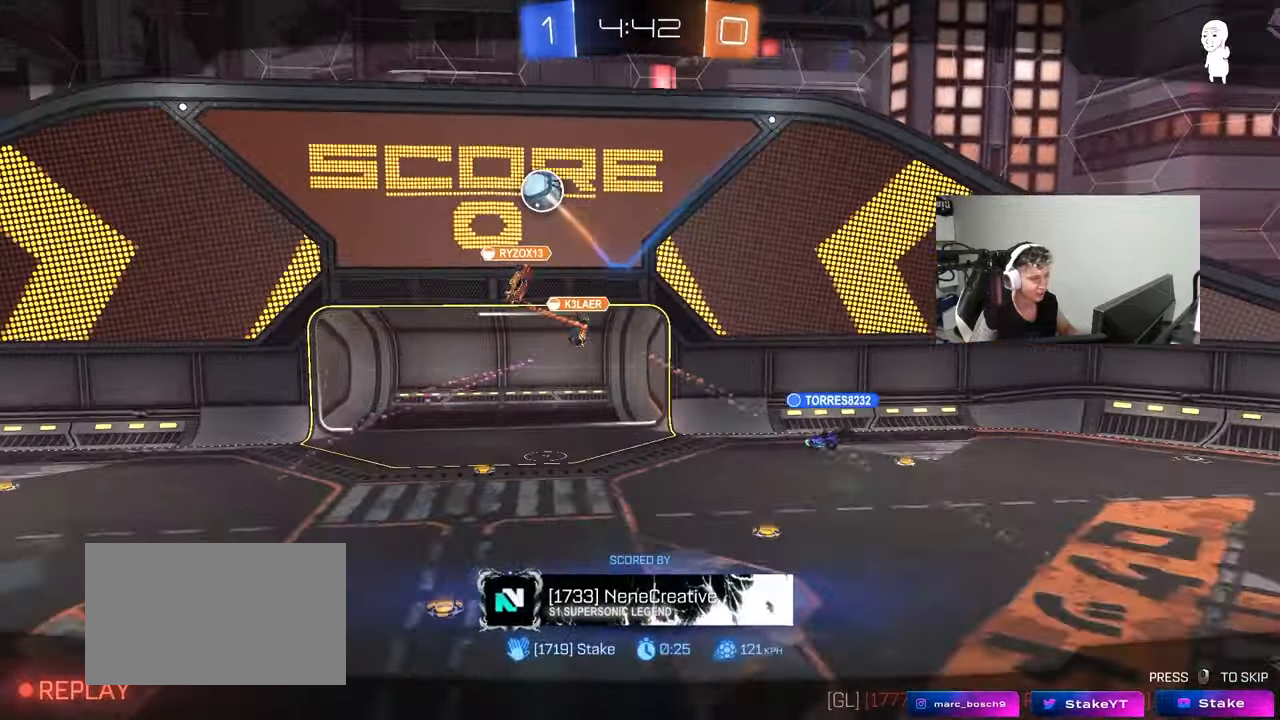
{"keys": ["tab"], "mouse": ["right"], "mouse_move": "still", "events": [[17, "tab", "down"], [167, "mouse_right", "down"], [400, "mouse_right", "up"], [450, "mouse_right", "down"]]}
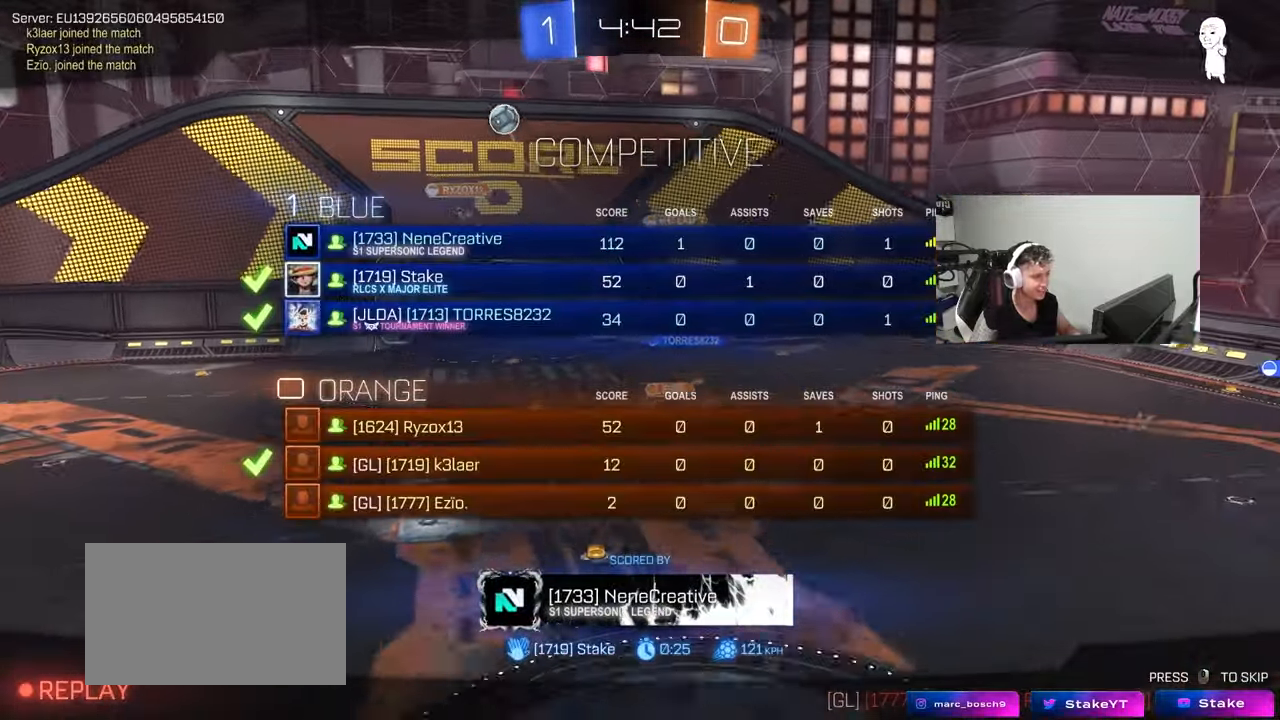
{"keys": ["tab"], "mouse": ["right"], "mouse_move": "right", "events": [[133, "mouse_right", "up"], [183, "mouse_right", "down"], [367, "mouse_right", "up"], [417, "mouse_right", "down"]]}
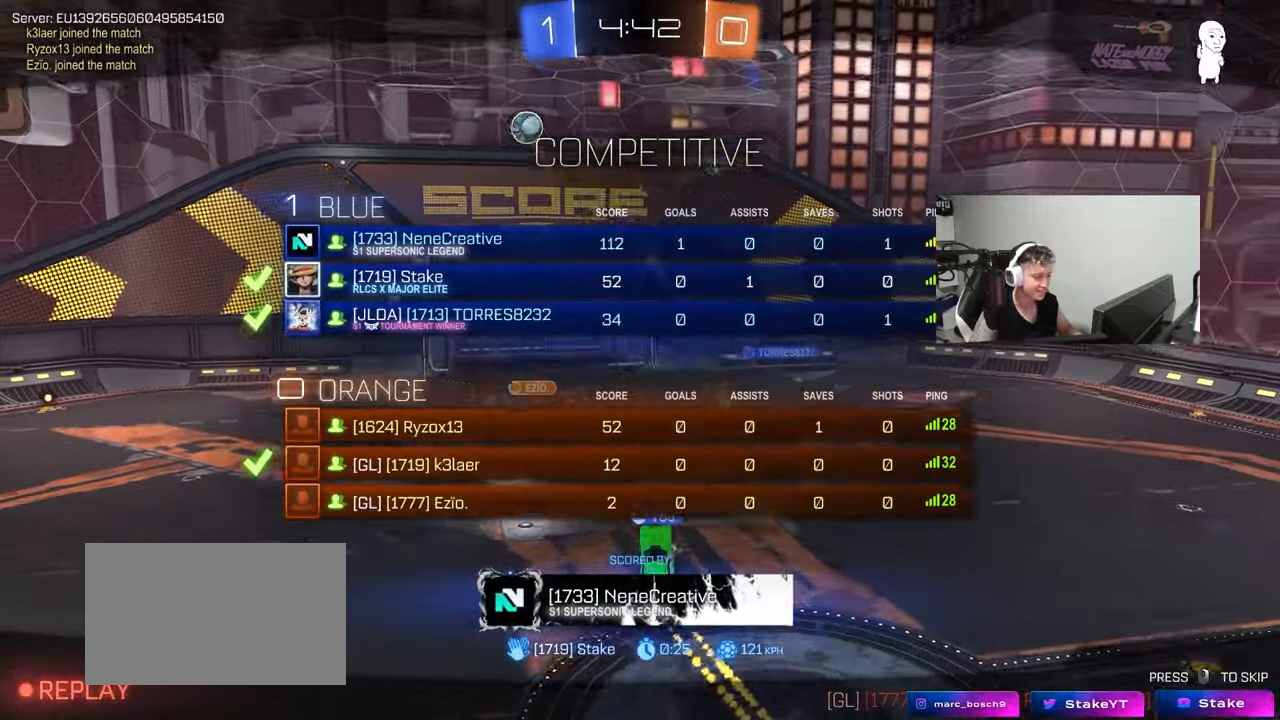
{"keys": [], "mouse": ["right"], "mouse_move": "still", "events": [[100, "mouse_right", "up"], [150, "mouse_right", "down"], [200, "tab", "up"], [383, "mouse_right", "up"], [433, "mouse_right", "down"]]}
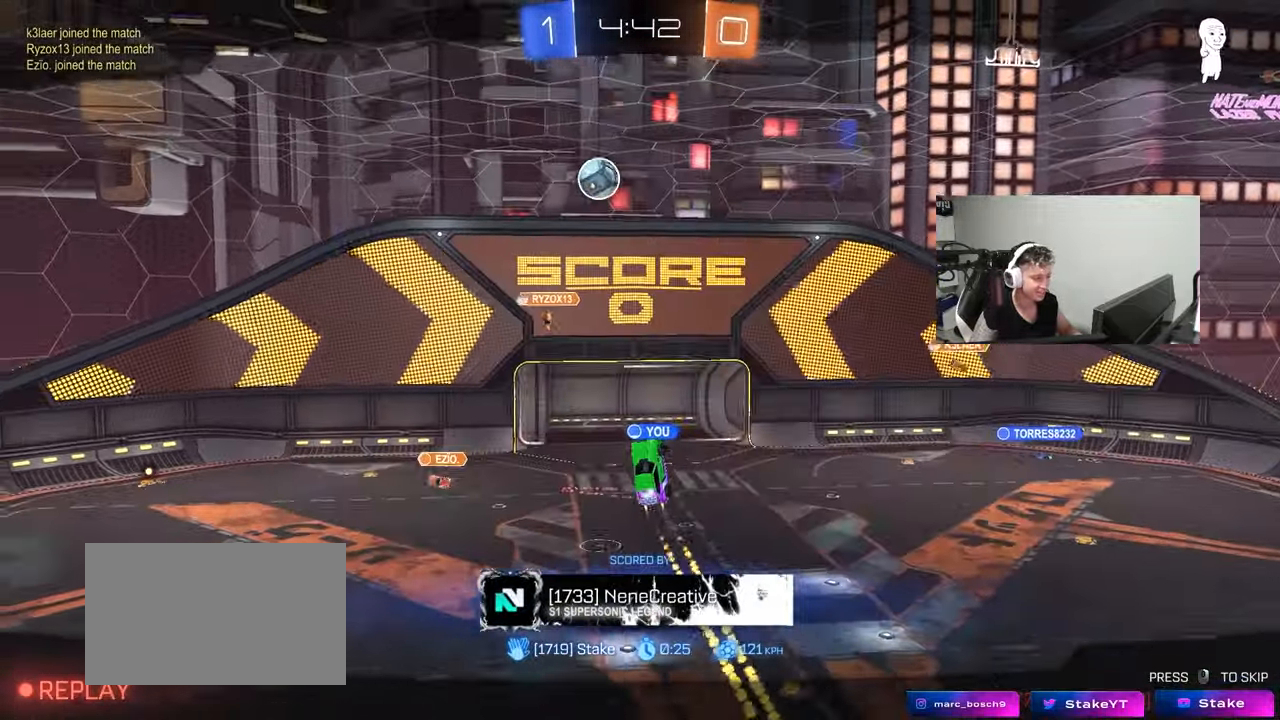
{"keys": [], "mouse": ["right"], "mouse_move": "still", "events": []}
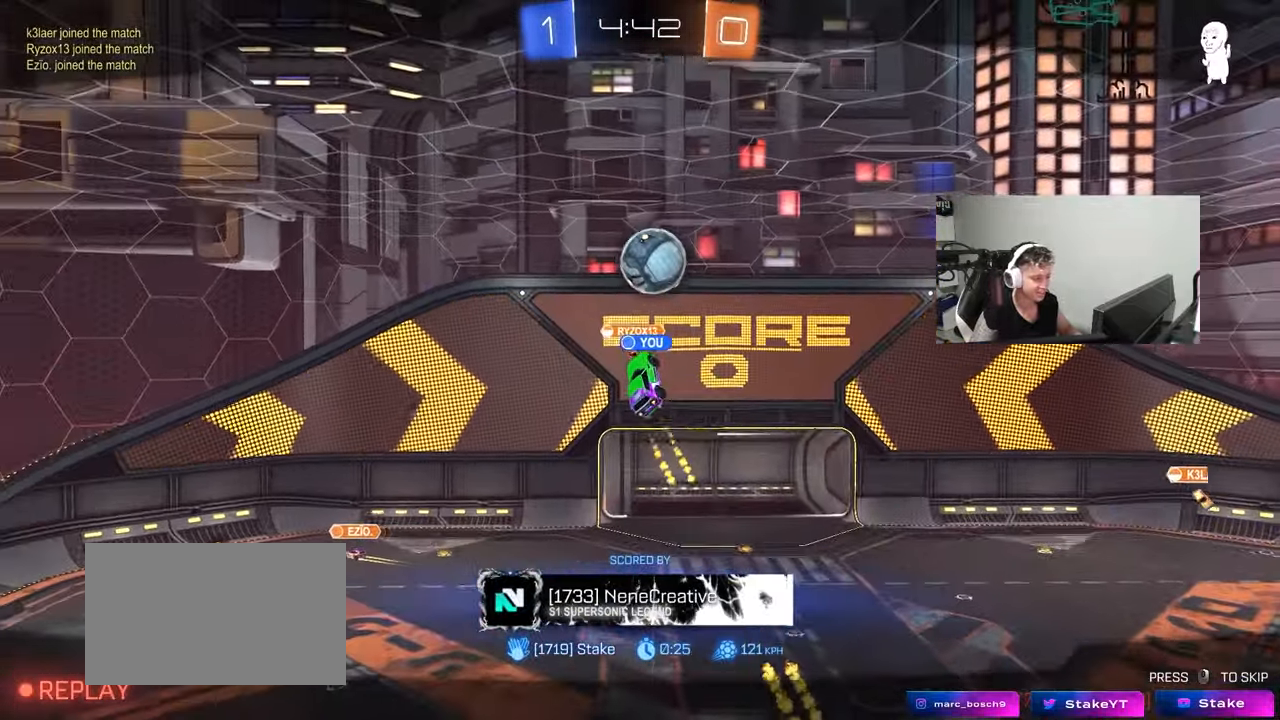
{"keys": [], "mouse": [], "mouse_move": "still", "events": [[83, "mouse_right", "up"], [133, "mouse_right", "down"], [317, "mouse_right", "up"], [367, "mouse_right", "down"], [500, "mouse_right", "up"]]}
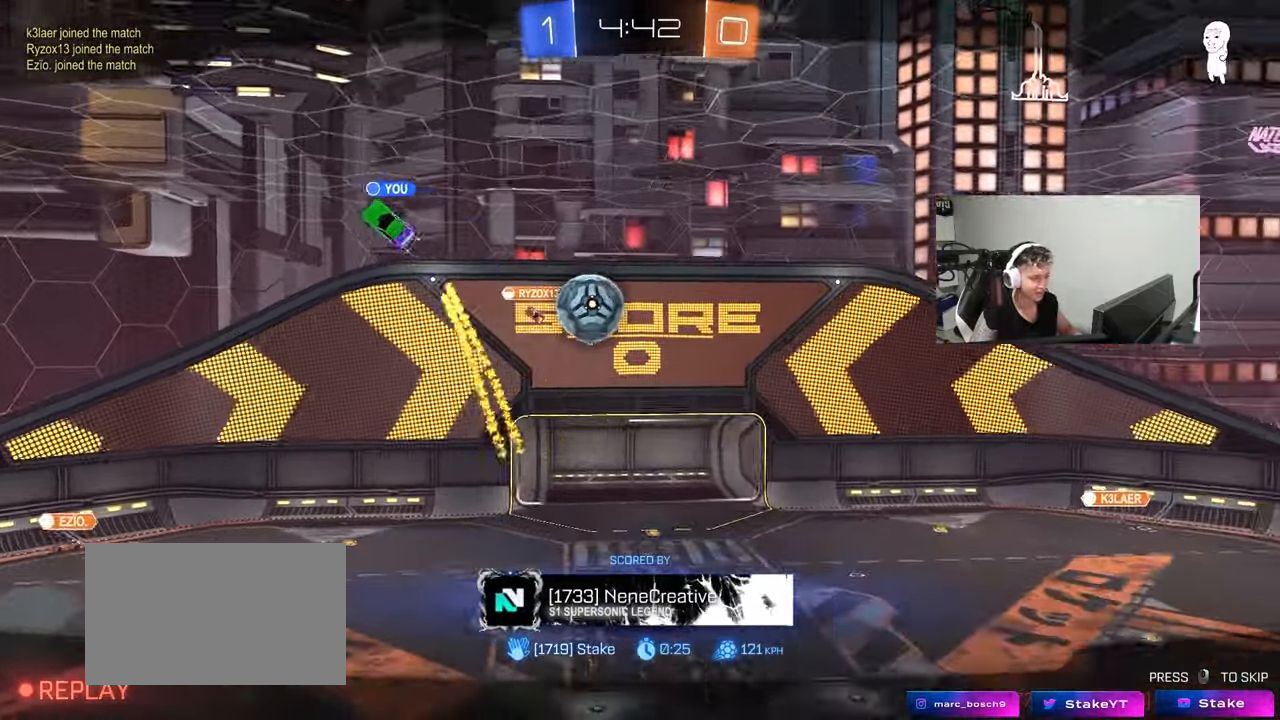
{"keys": [], "mouse": [], "mouse_move": "still", "events": [[100, "mouse_right", "down"], [183, "mouse_right", "up"]]}
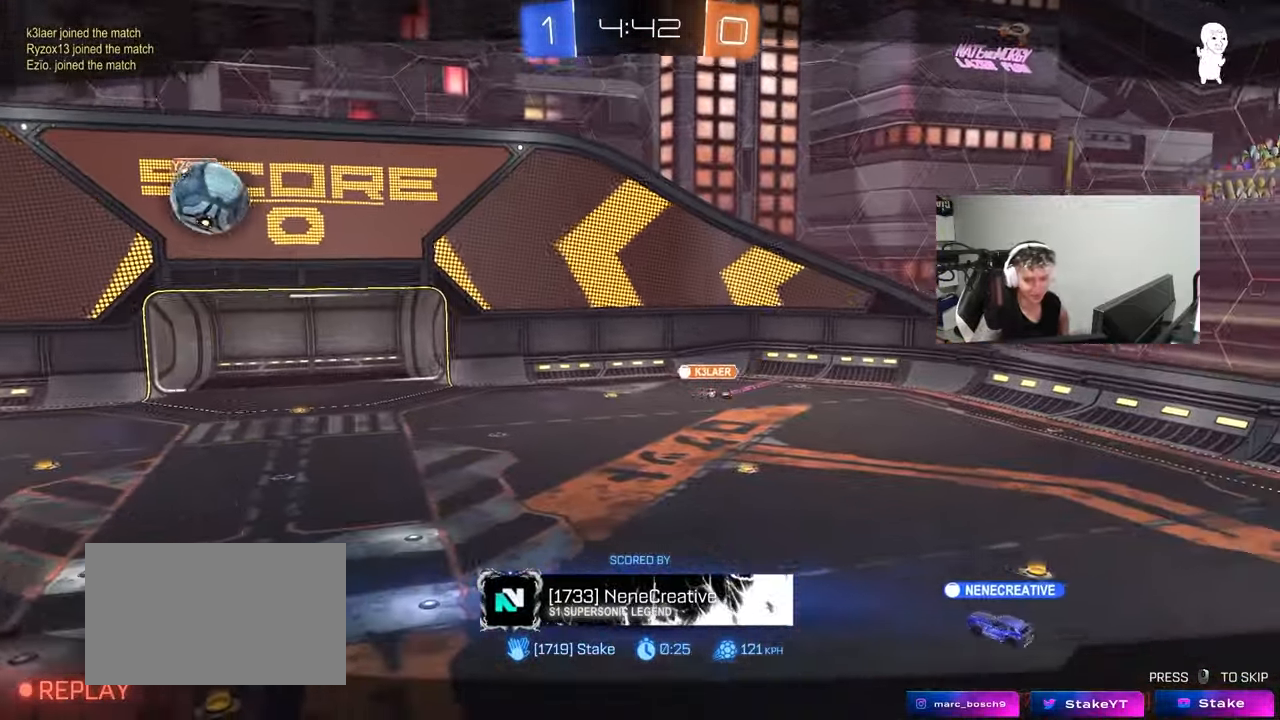
{"keys": [], "mouse": [], "mouse_move": "still", "events": []}
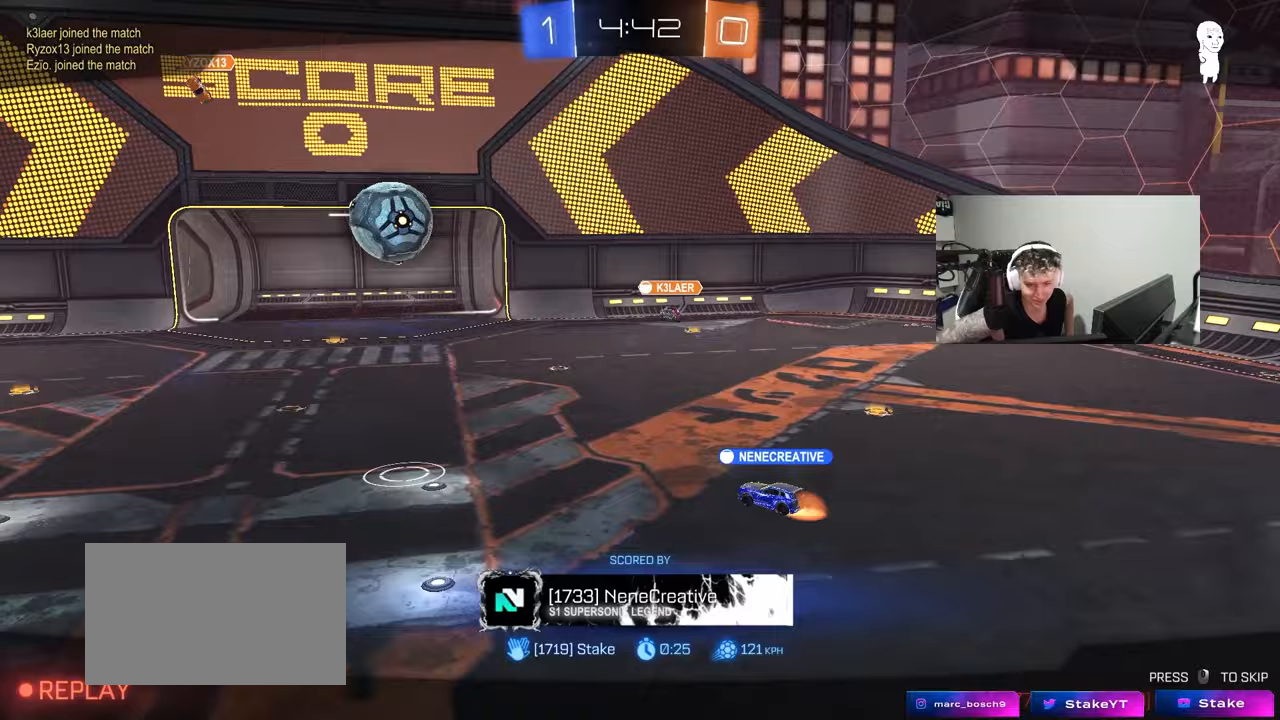
{"keys": [], "mouse": [], "mouse_move": "still", "events": []}
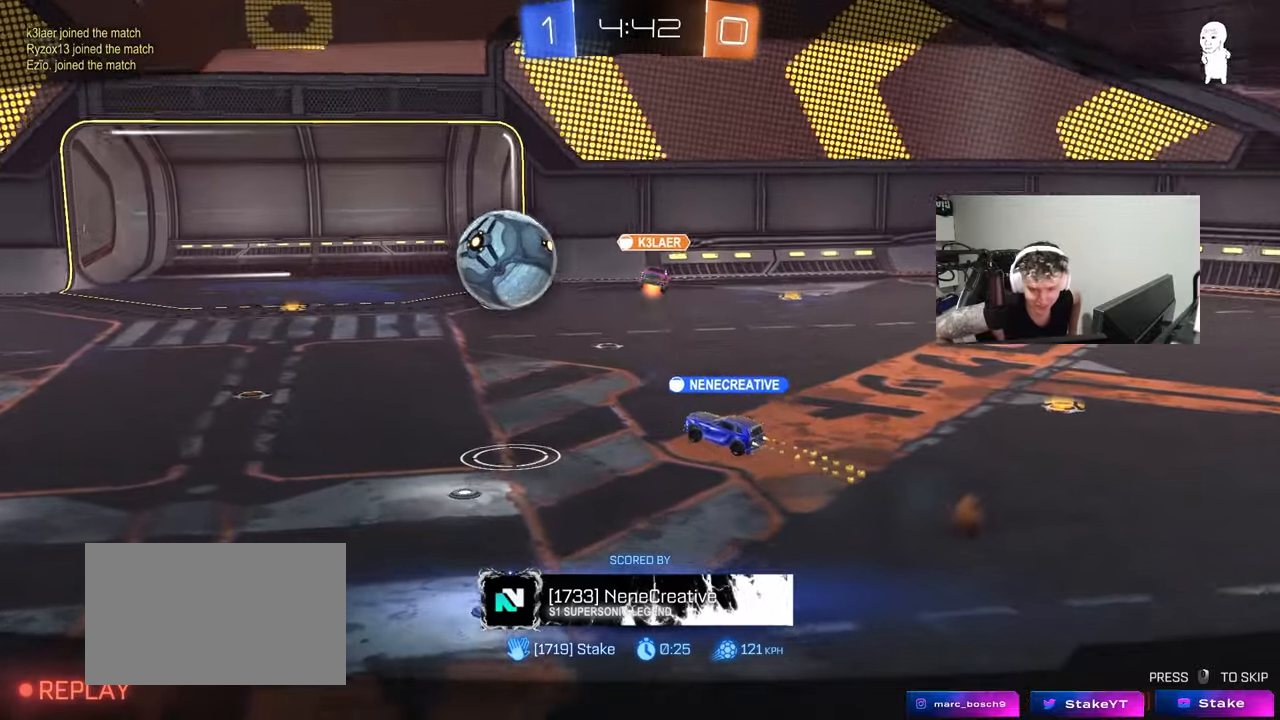
{"keys": [], "mouse": [], "mouse_move": "still", "events": []}
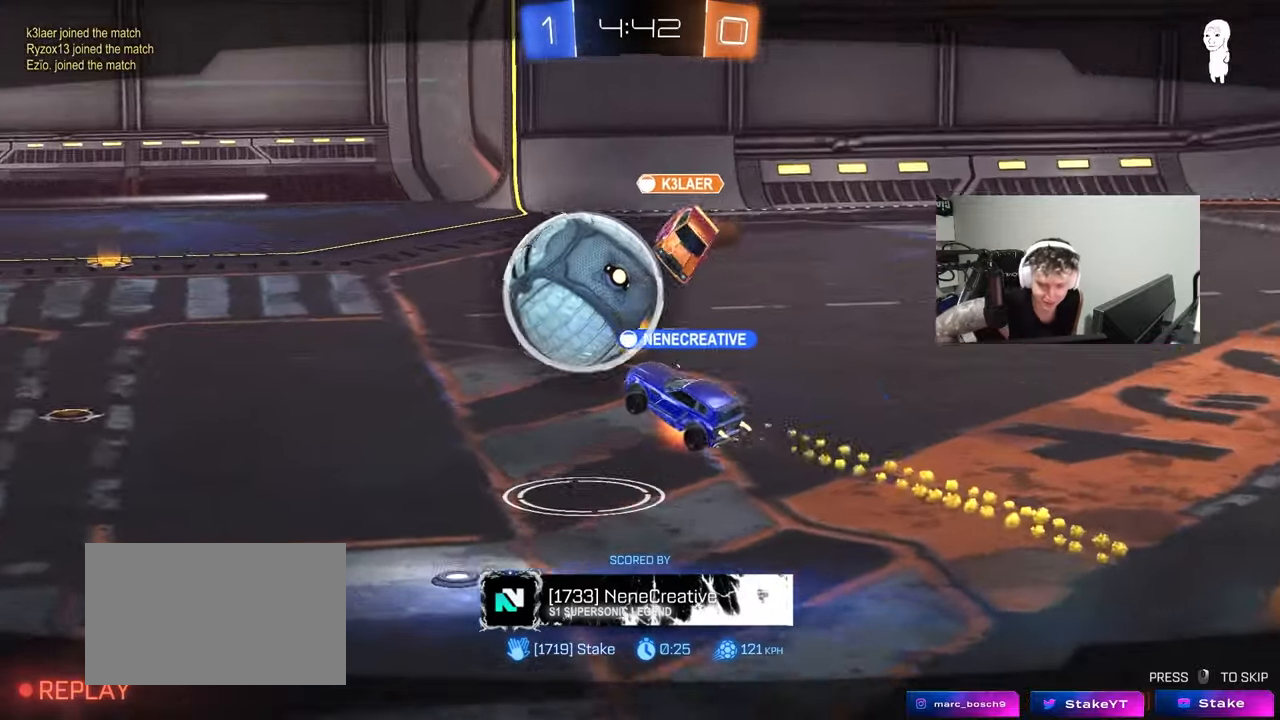
{"keys": [], "mouse": [], "mouse_move": "still", "events": []}
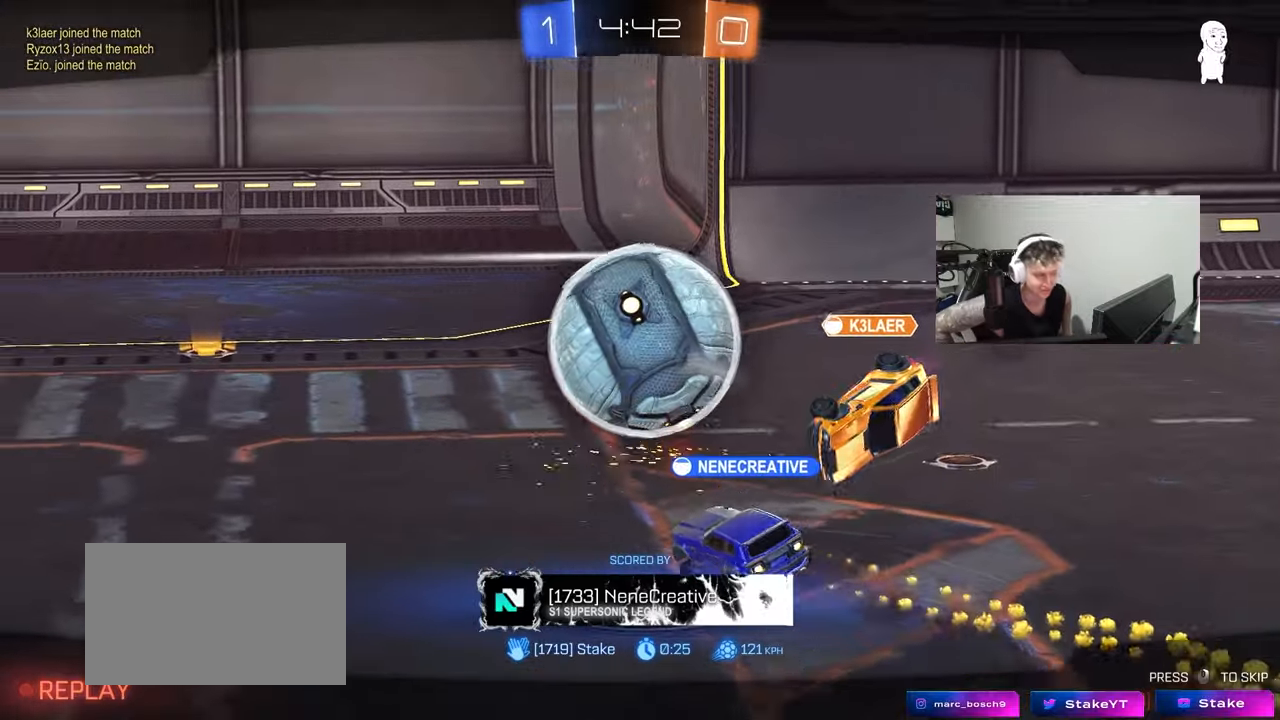
{"keys": [], "mouse": [], "mouse_move": "still", "events": []}
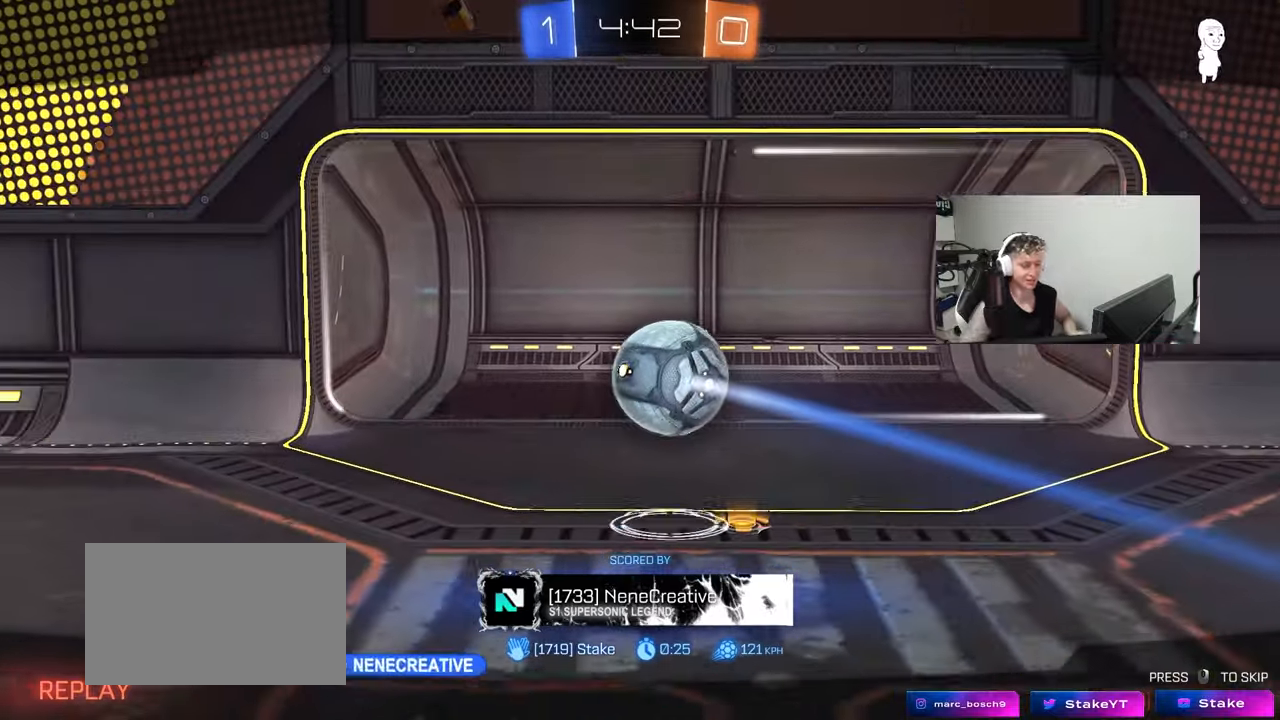
{"keys": [], "mouse": [], "mouse_move": "still", "events": [[150, "mouse_right", "down"], [283, "mouse_right", "up"], [333, "mouse_right", "down"], [467, "mouse_right", "up"]]}